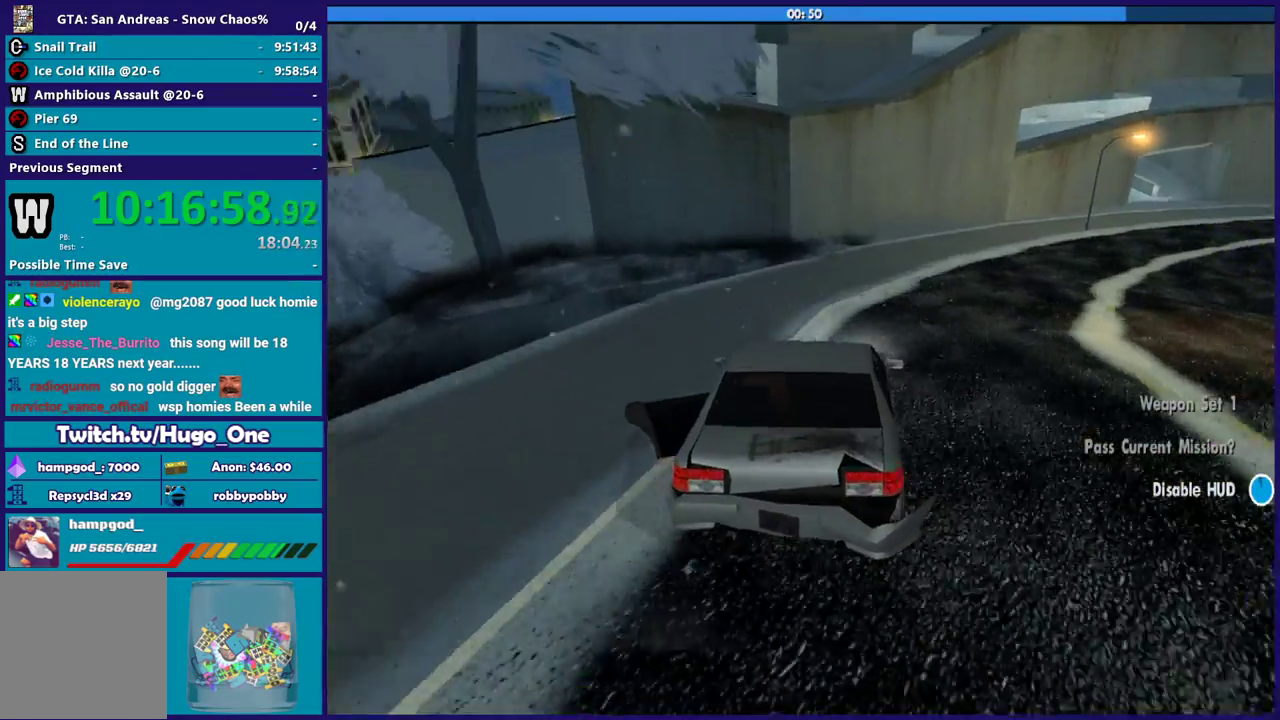
Gameplay with a controller (Xbox layout); each line is a JSON object with the inputs held at the frame after it. "events" lists button and stick changes between this image and that frame as [ms after this image, input, new state], when the widget could be followed in between.
{"buttons": ["R2"], "left_stick": "center", "right_stick": "center", "events": [[34, "left_stick", "center"], [134, "R2", "down"], [167, "right_stick", "right"], [234, "left_stick", "down-right"], [267, "right_stick", "center"], [334, "left_stick", "right"], [401, "left_stick", "center"]]}
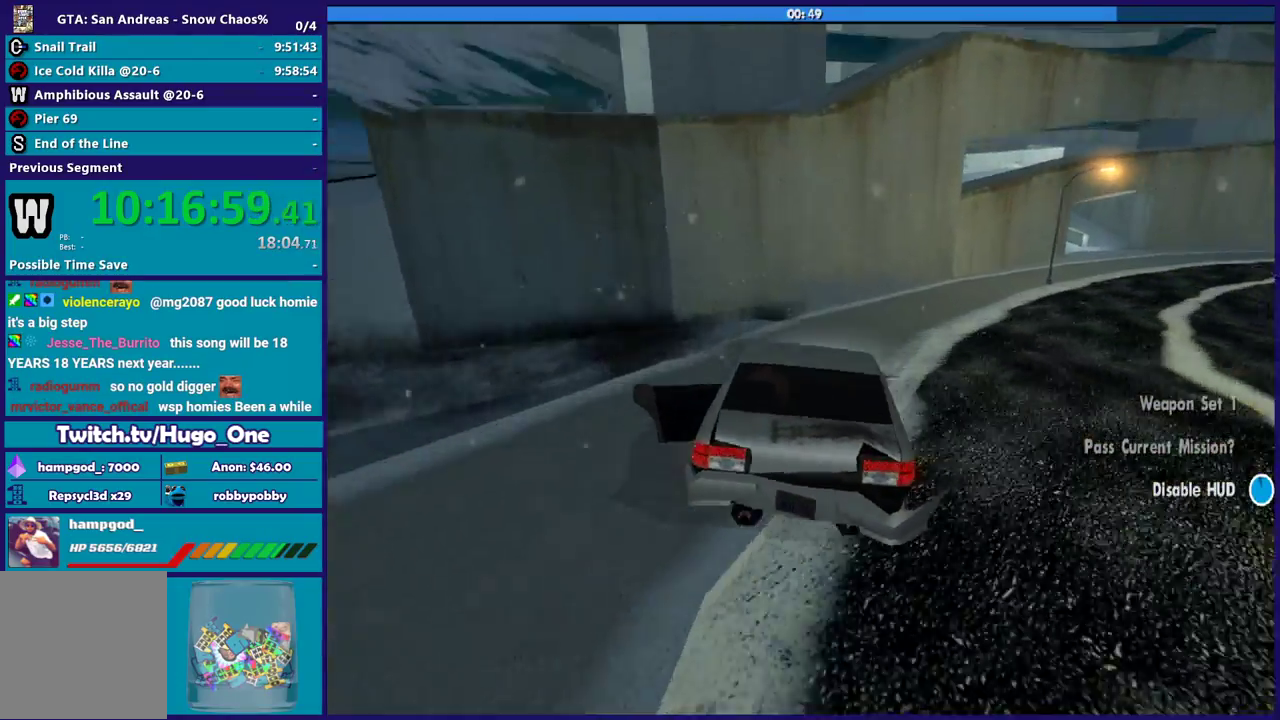
{"buttons": ["R2"], "left_stick": "right", "right_stick": "down", "events": [[100, "left_stick", "right"], [467, "right_stick", "down"]]}
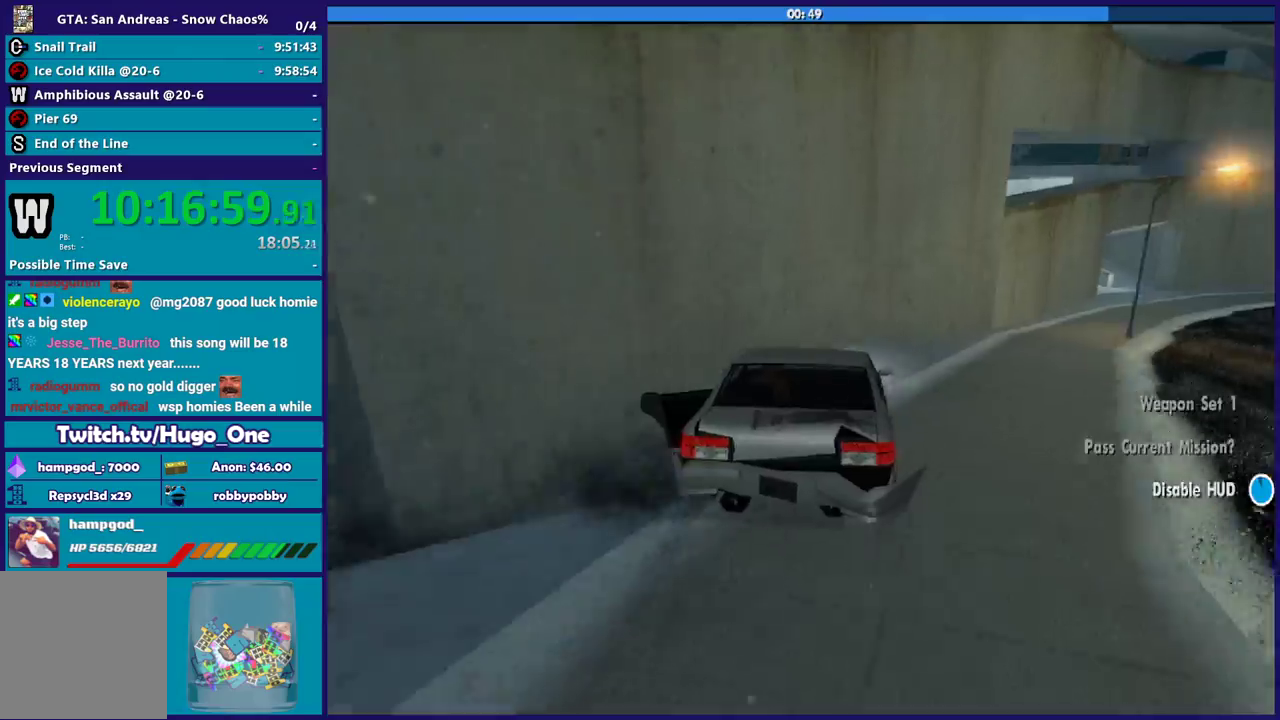
{"buttons": ["R2"], "left_stick": "down-right", "right_stick": "down", "events": [[34, "left_stick", "center"], [501, "left_stick", "down-right"]]}
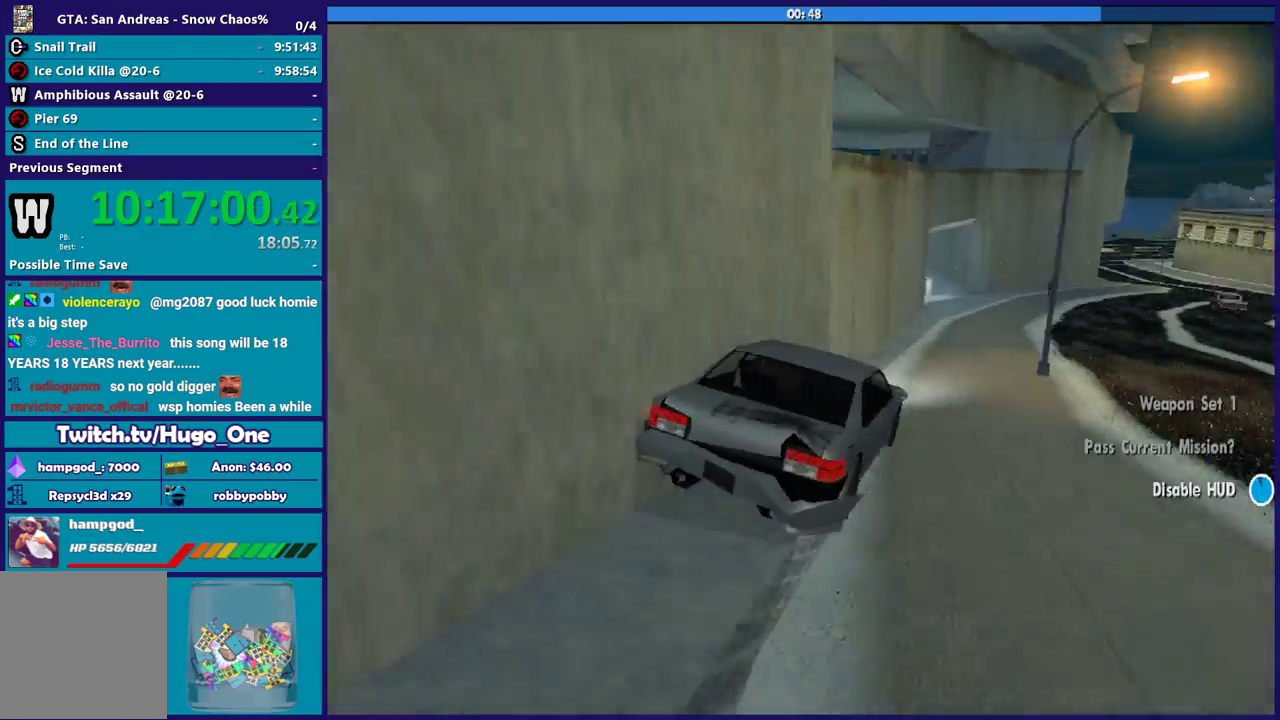
{"buttons": ["R2"], "left_stick": "down-right", "right_stick": "center", "events": [[33, "R2", "up"], [233, "R2", "down"], [267, "right_stick", "down-right"], [434, "right_stick", "center"]]}
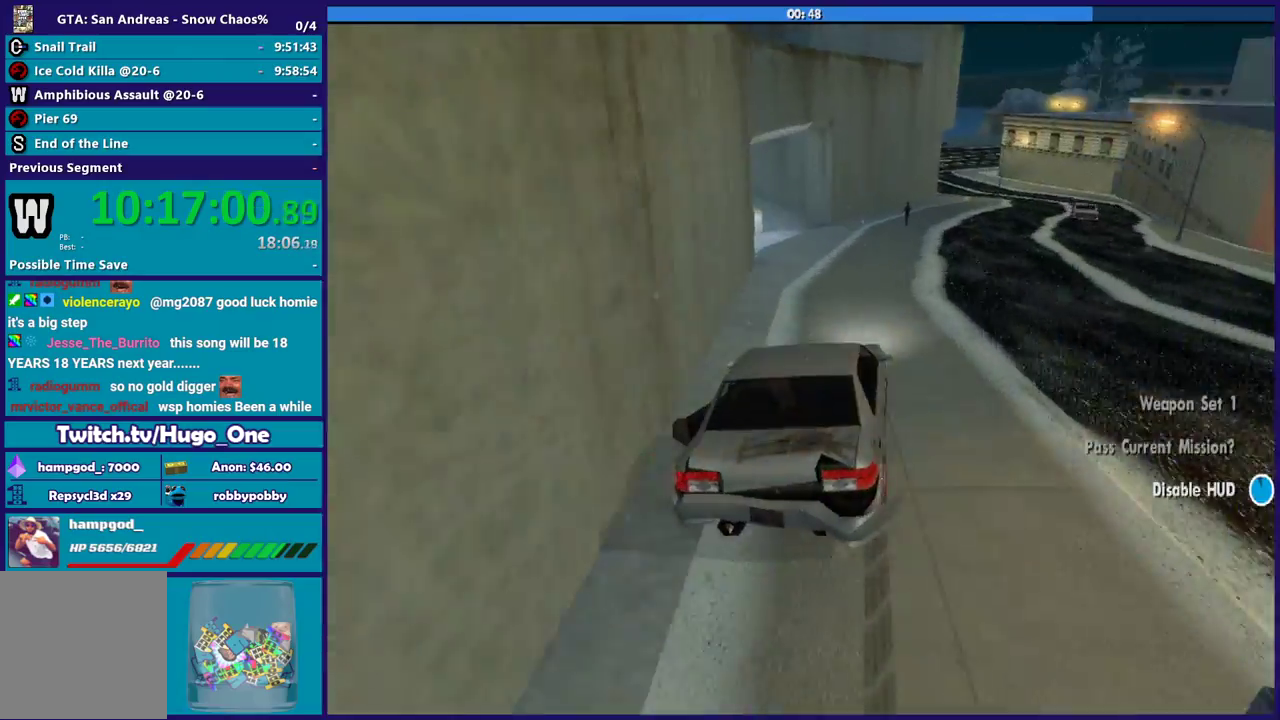
{"buttons": [], "left_stick": "down-right", "right_stick": "down", "events": [[34, "right_stick", "down"], [100, "right_stick", "center"], [201, "right_stick", "down"], [234, "R2", "up"]]}
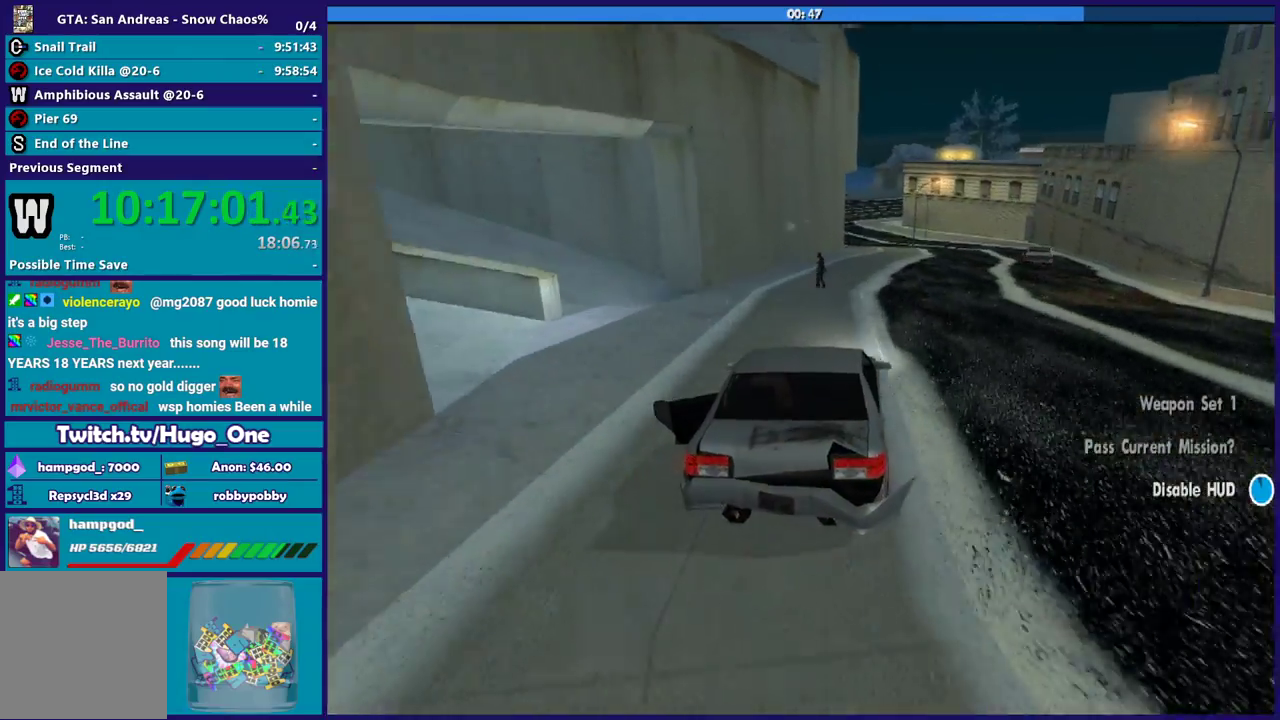
{"buttons": [], "left_stick": "left", "right_stick": "down", "events": [[500, "left_stick", "left"]]}
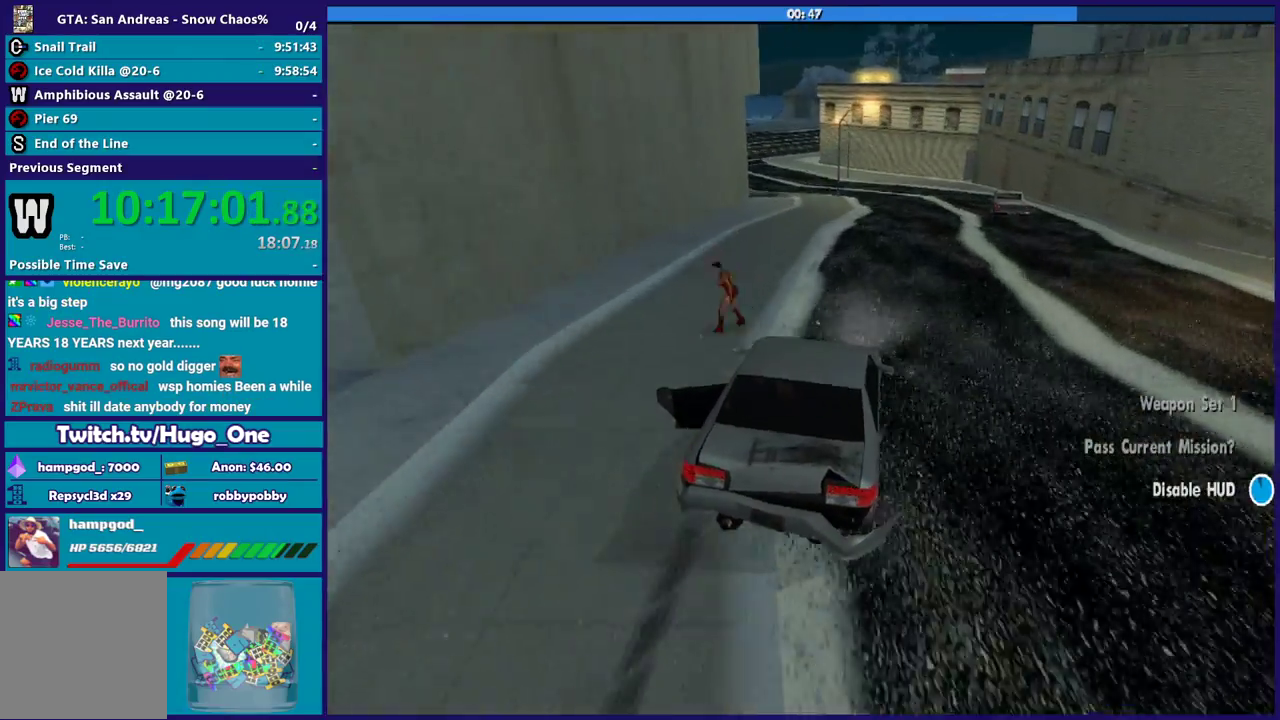
{"buttons": [], "left_stick": "left", "right_stick": "down-left", "events": [[67, "right_stick", "center"], [334, "right_stick", "down-left"]]}
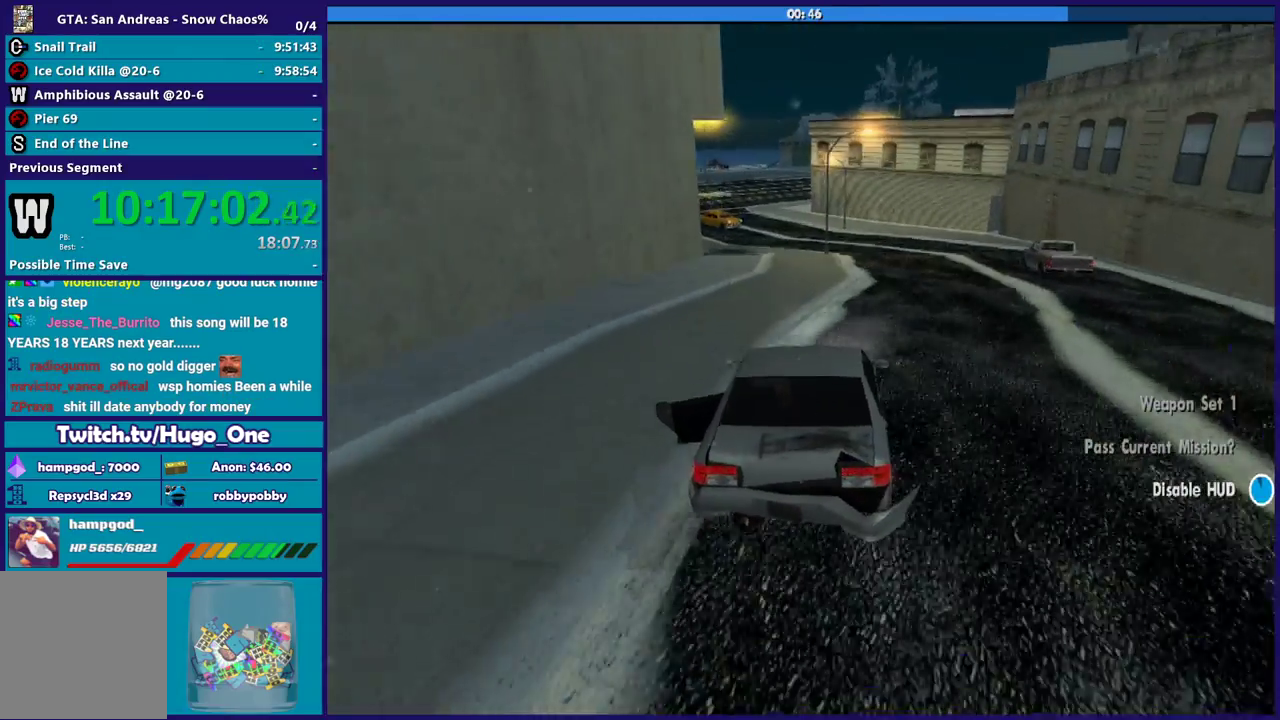
{"buttons": [], "left_stick": "left", "right_stick": "down-left", "events": [[67, "right_stick", "center"], [167, "right_stick", "down-left"], [200, "left_stick", "center"], [300, "left_stick", "left"]]}
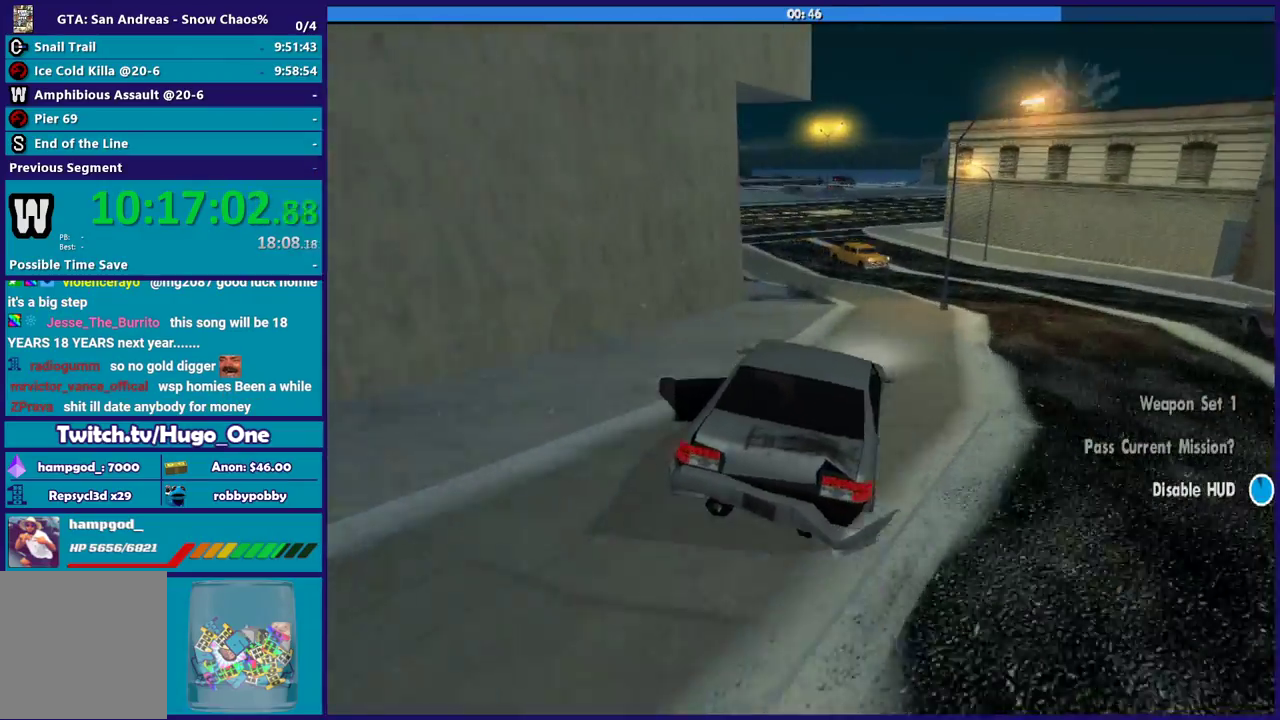
{"buttons": ["R2"], "left_stick": "down-right", "right_stick": "down-left", "events": [[67, "R2", "down"], [100, "right_stick", "left"], [267, "right_stick", "down-left"], [468, "left_stick", "down-right"]]}
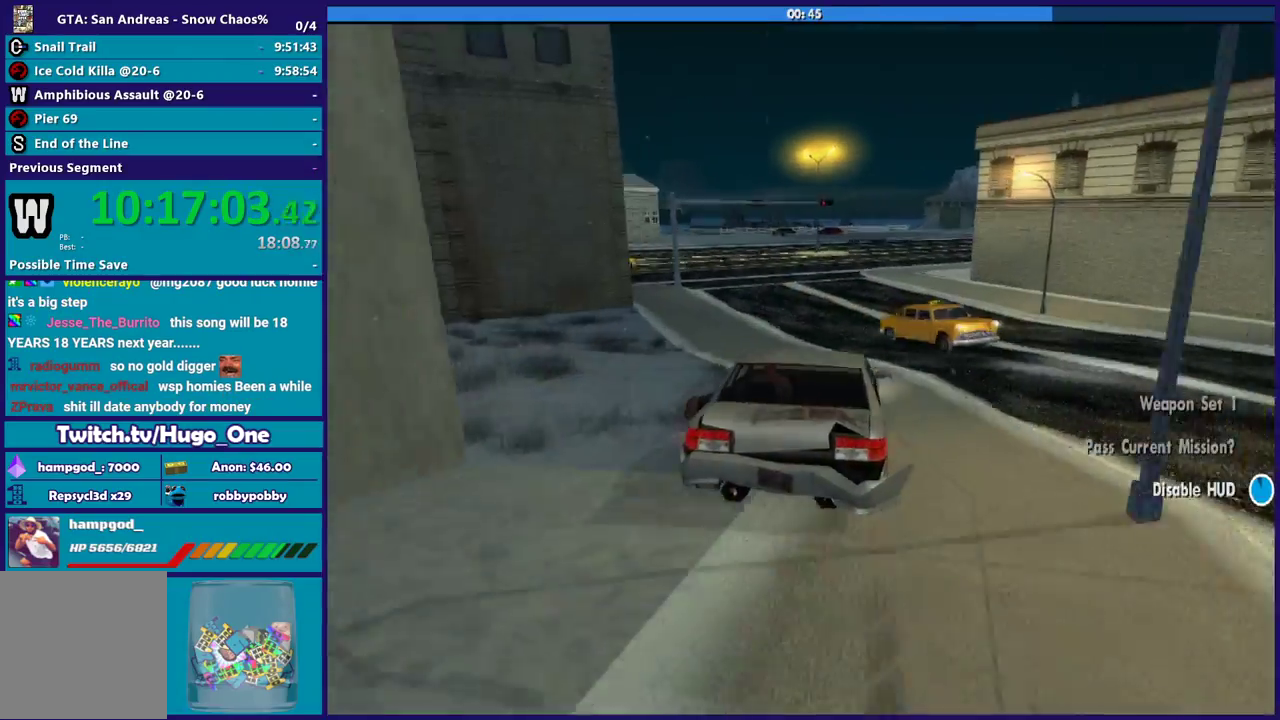
{"buttons": [], "left_stick": "left", "right_stick": "down-left", "events": [[67, "R2", "up"], [100, "left_stick", "left"]]}
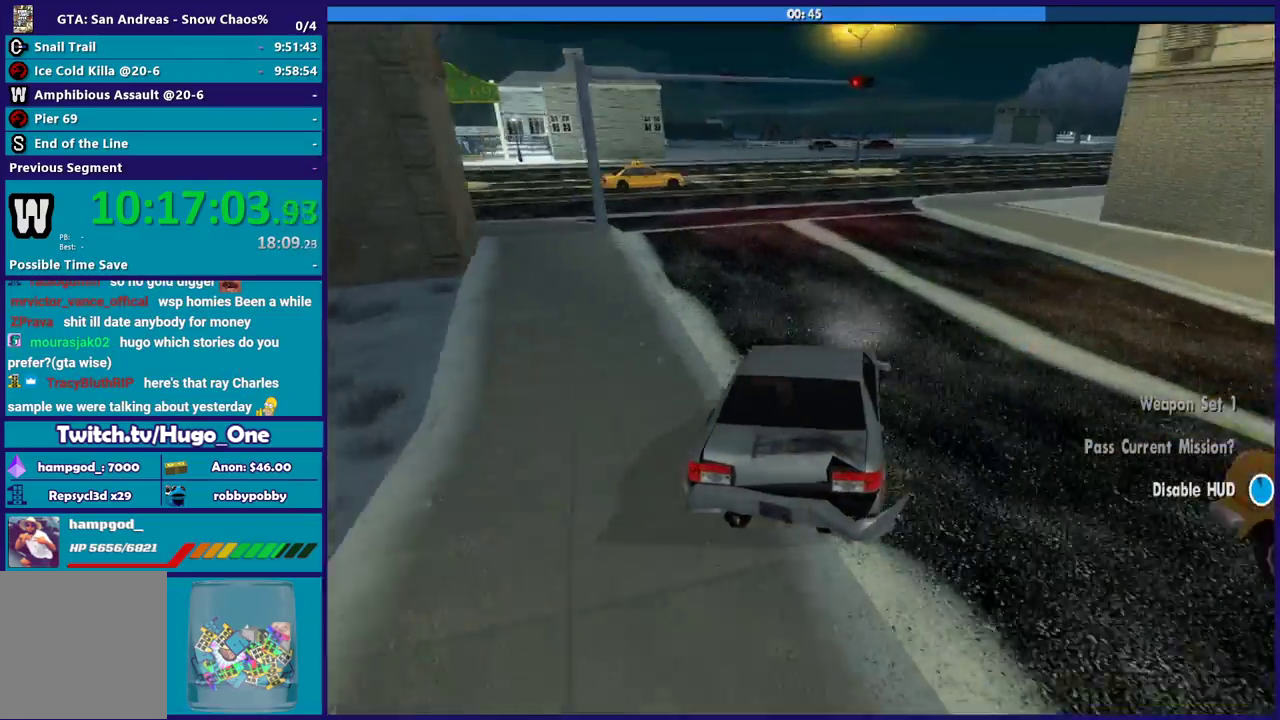
{"buttons": [], "left_stick": "left", "right_stick": "down-left", "events": [[100, "left_stick", "center"], [201, "left_stick", "left"], [367, "left_stick", "right"], [501, "left_stick", "left"]]}
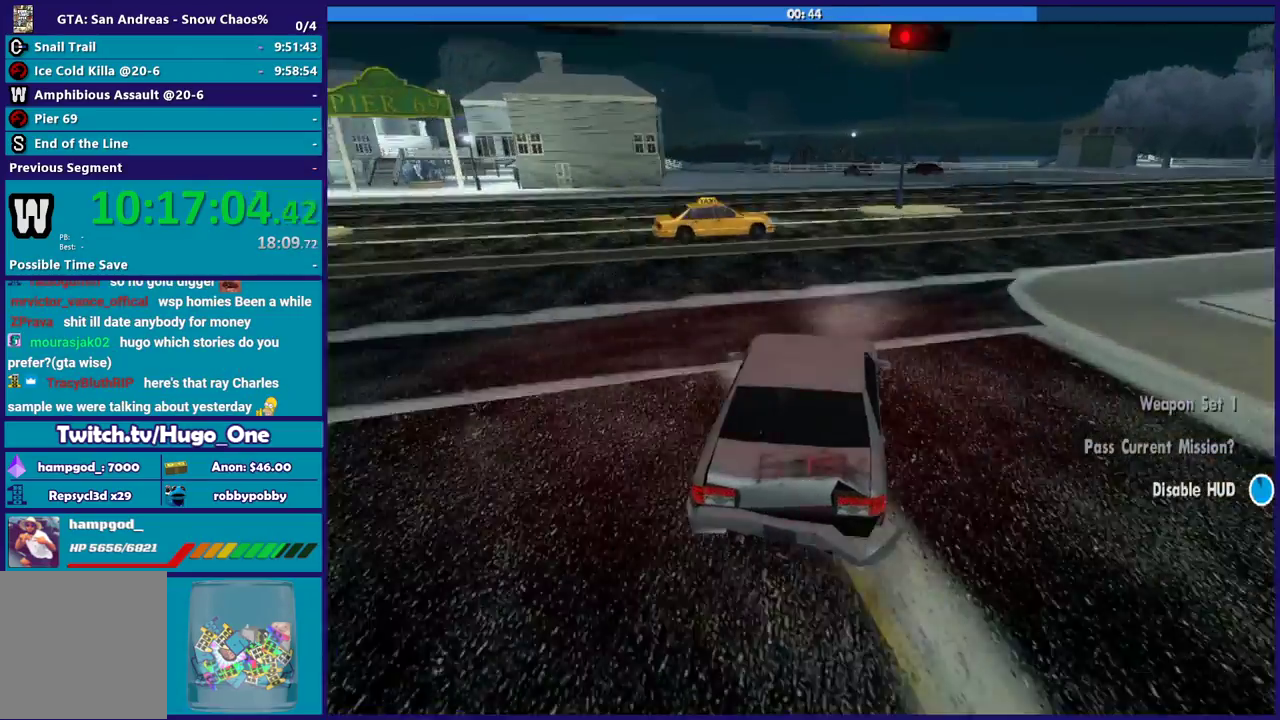
{"buttons": [], "left_stick": "left", "right_stick": "down-left", "events": []}
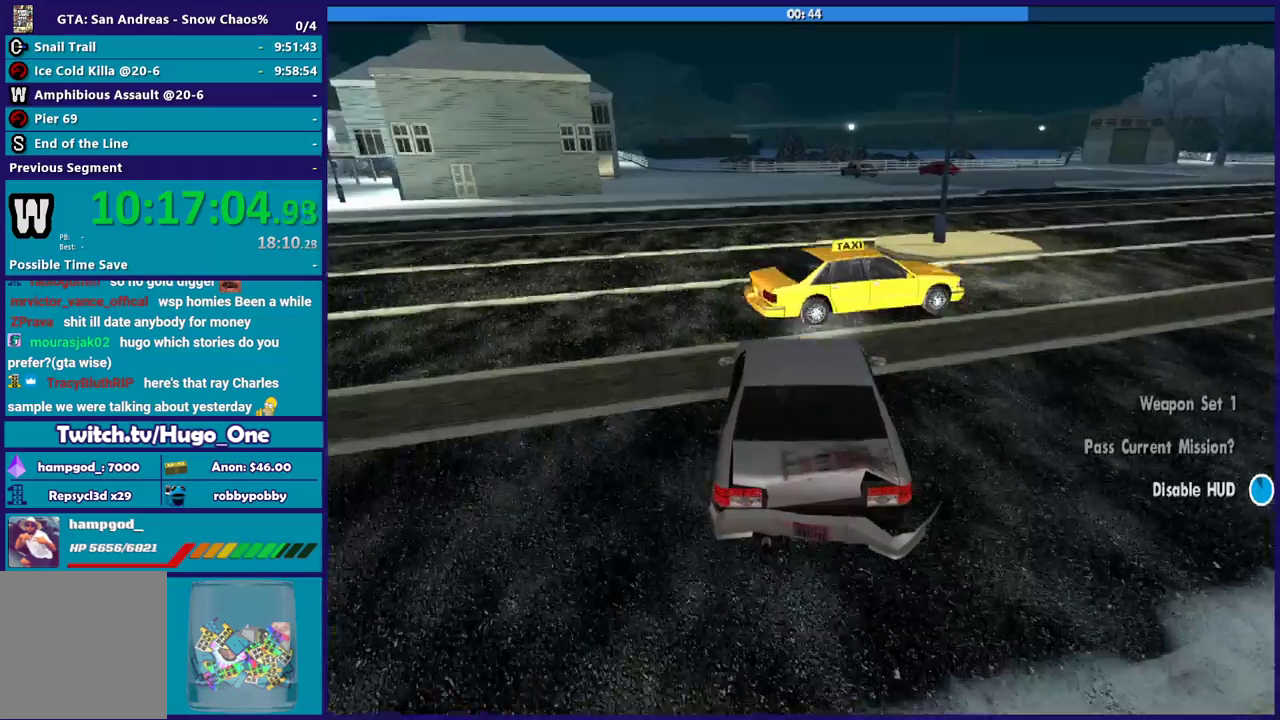
{"buttons": [], "left_stick": "down-left", "right_stick": "down-left", "events": [[67, "left_stick", "down-right"], [234, "left_stick", "left"], [434, "left_stick", "down-left"]]}
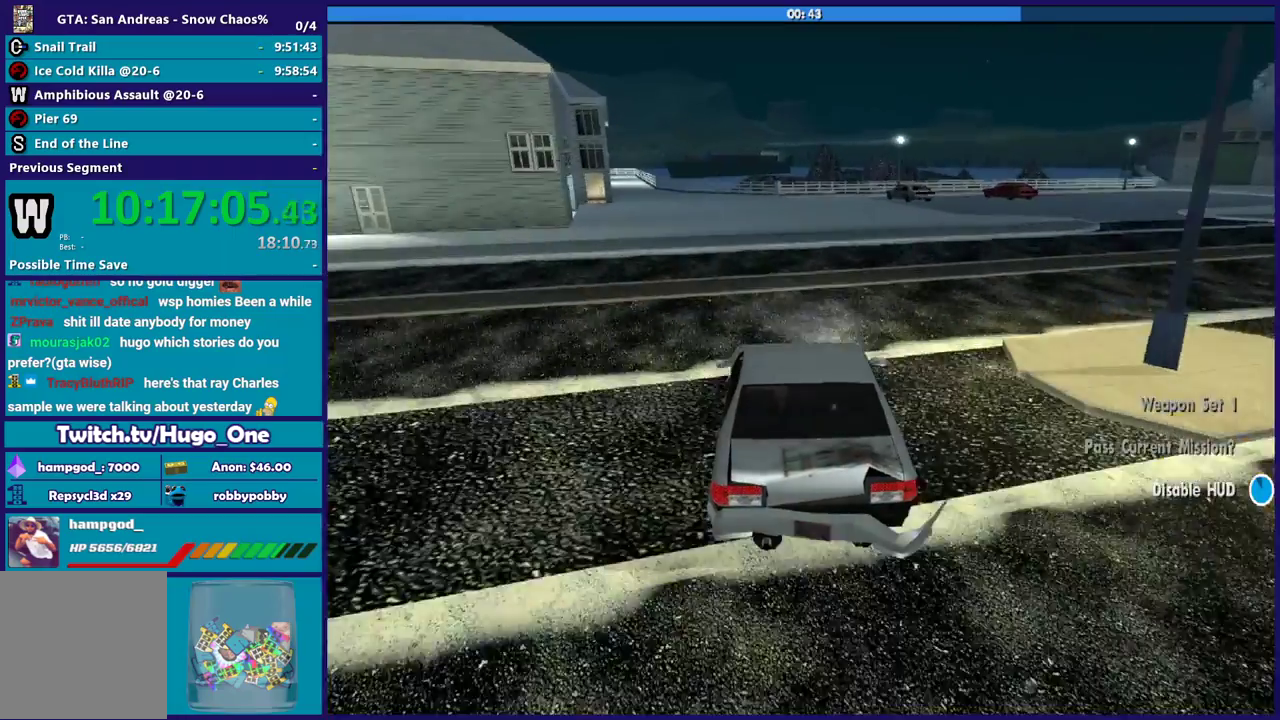
{"buttons": [], "left_stick": "down-right", "right_stick": "down-right", "events": [[100, "left_stick", "left"], [200, "right_stick", "down"], [300, "left_stick", "down-right"], [400, "right_stick", "down-right"]]}
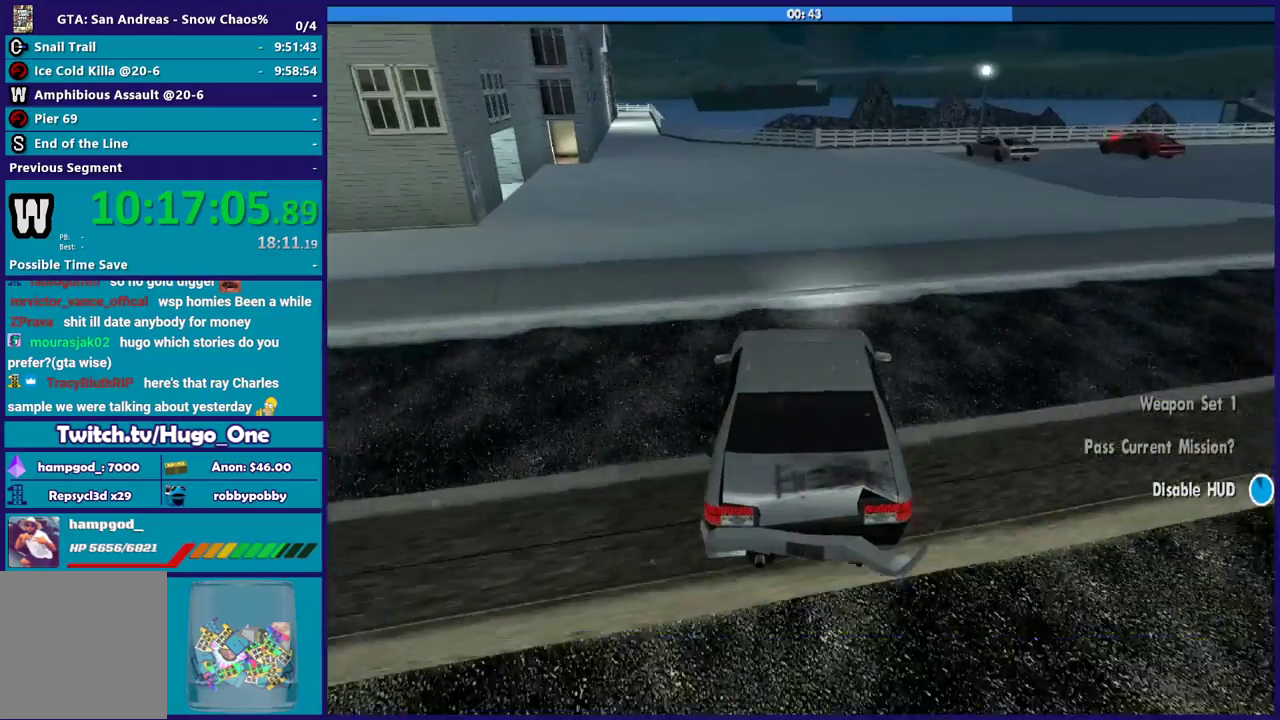
{"buttons": [], "left_stick": "right", "right_stick": "center", "events": [[334, "left_stick", "right"], [468, "right_stick", "center"]]}
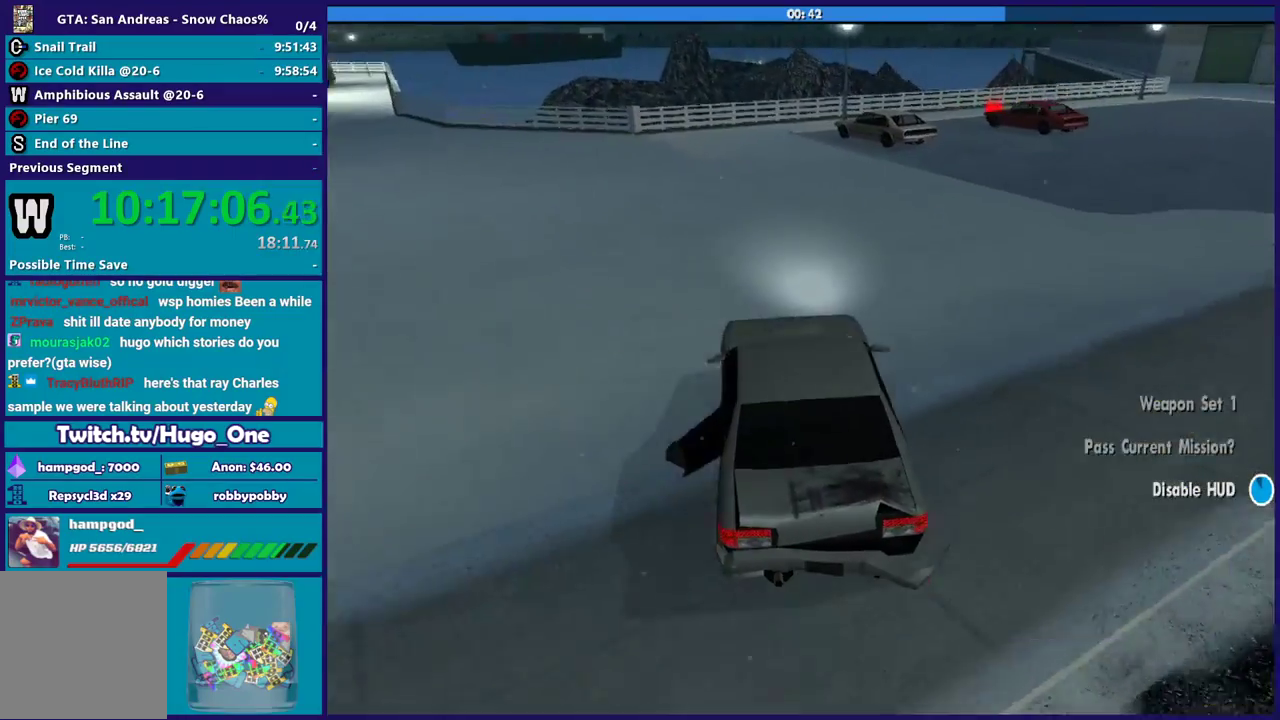
{"buttons": ["A"], "left_stick": "right", "right_stick": "center", "events": [[233, "A", "down"]]}
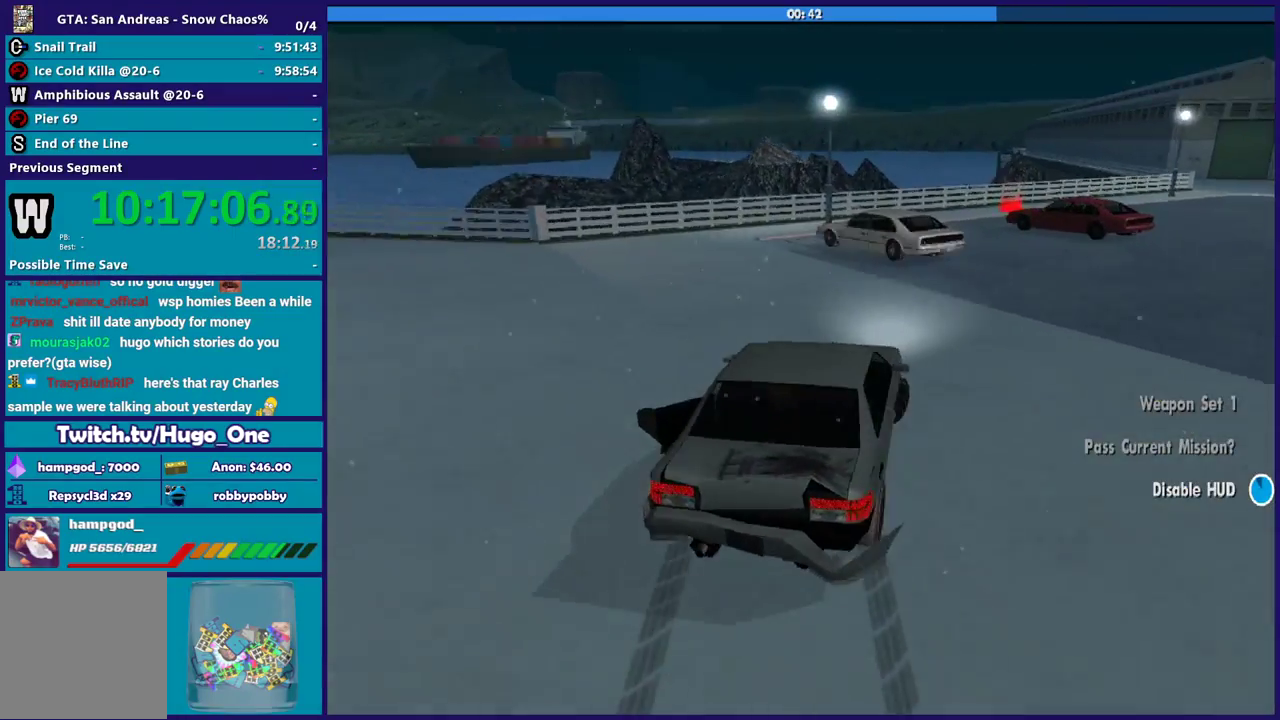
{"buttons": [], "left_stick": "right", "right_stick": "center", "events": [[468, "A", "up"]]}
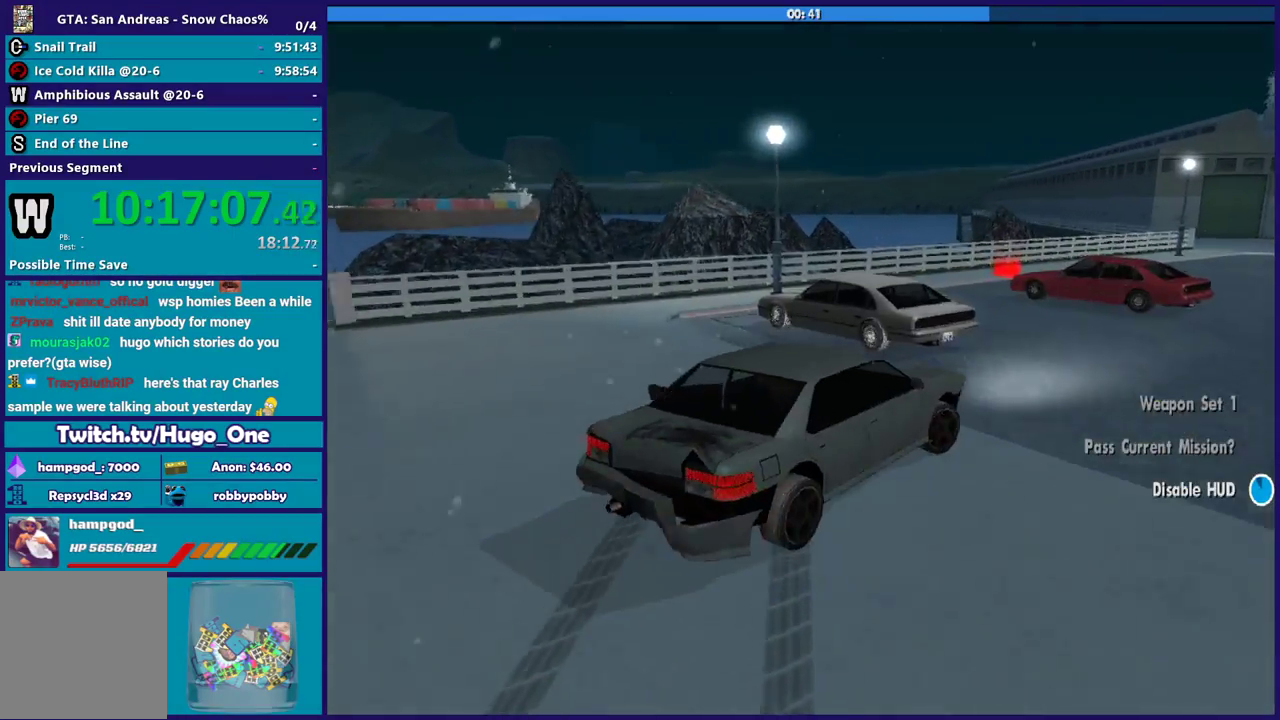
{"buttons": ["L2"], "left_stick": "center", "right_stick": "center", "events": [[33, "L2", "down"], [100, "Y", "down"], [133, "left_stick", "center"], [233, "Y", "up"], [334, "Y", "down"], [467, "Y", "up"]]}
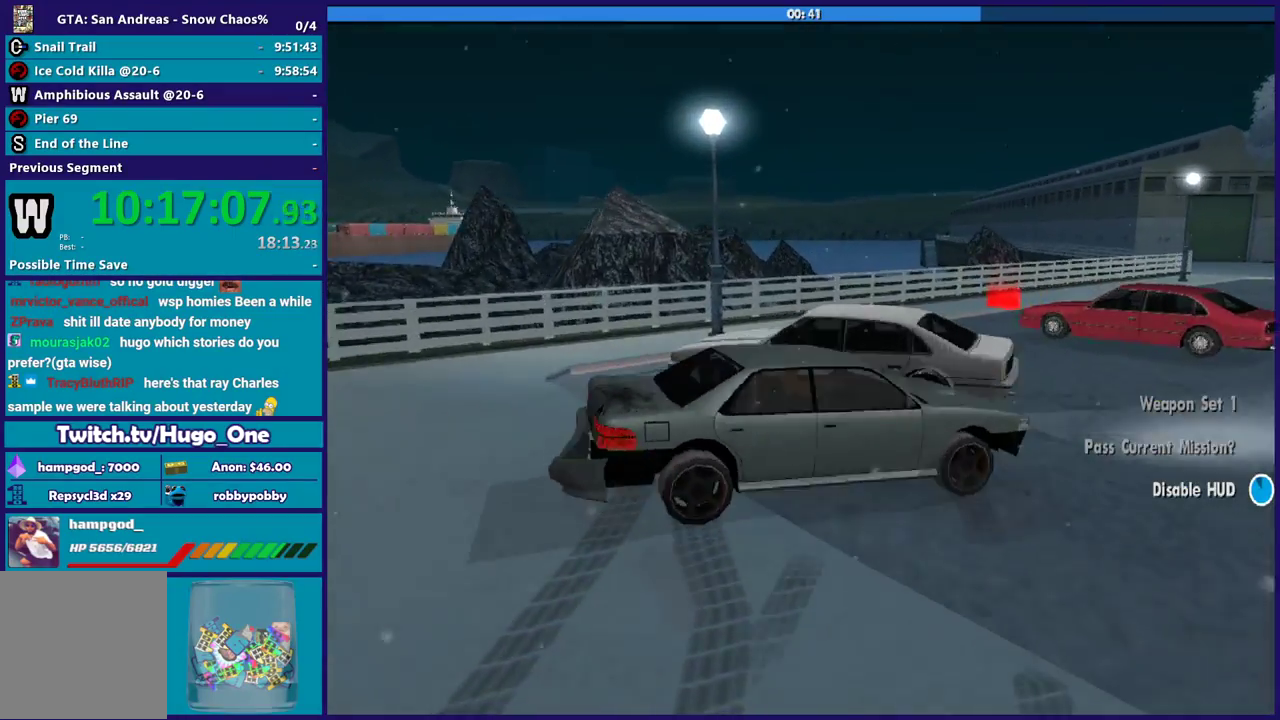
{"buttons": ["Y"], "left_stick": "center", "right_stick": "center", "events": [[34, "Y", "down"], [167, "Y", "up"], [234, "Y", "down"], [301, "L2", "up"], [334, "Y", "up"], [401, "Y", "down"]]}
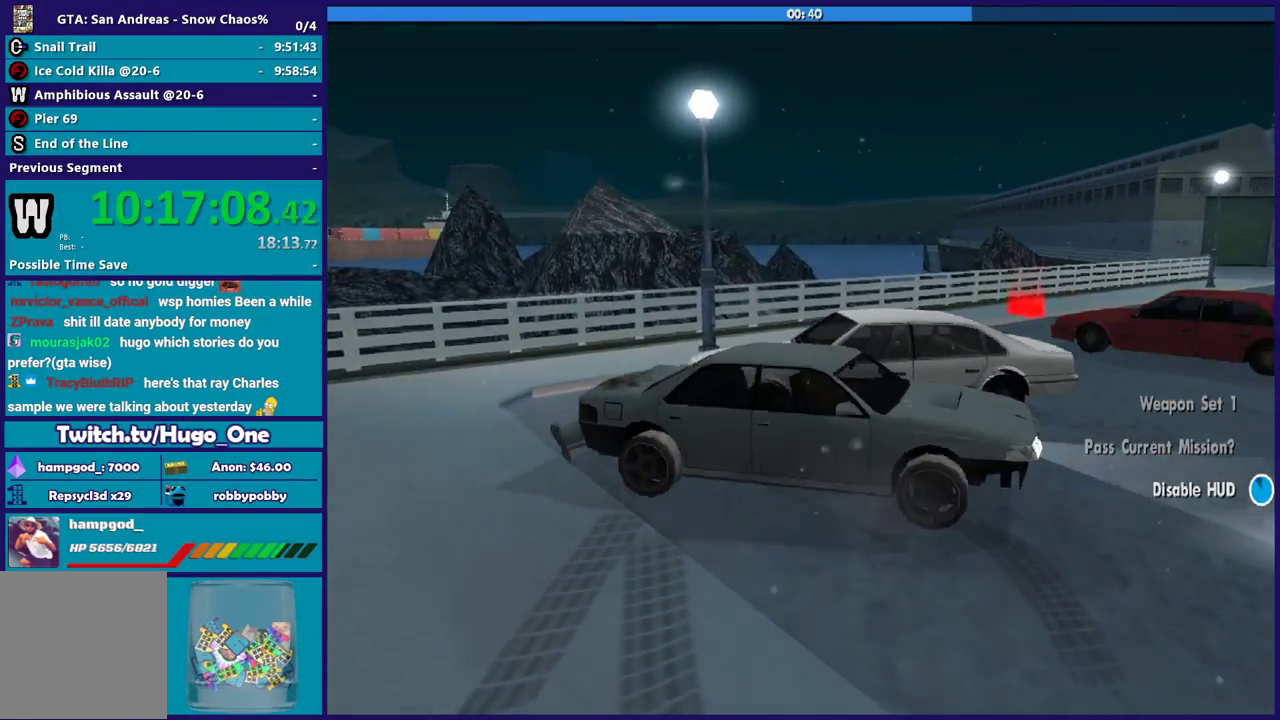
{"buttons": ["Y"], "left_stick": "up-left", "right_stick": "center", "events": [[33, "Y", "up"], [100, "Y", "down"], [233, "Y", "up"], [300, "Y", "down"], [300, "left_stick", "up-left"], [400, "Y", "up"], [467, "Y", "down"]]}
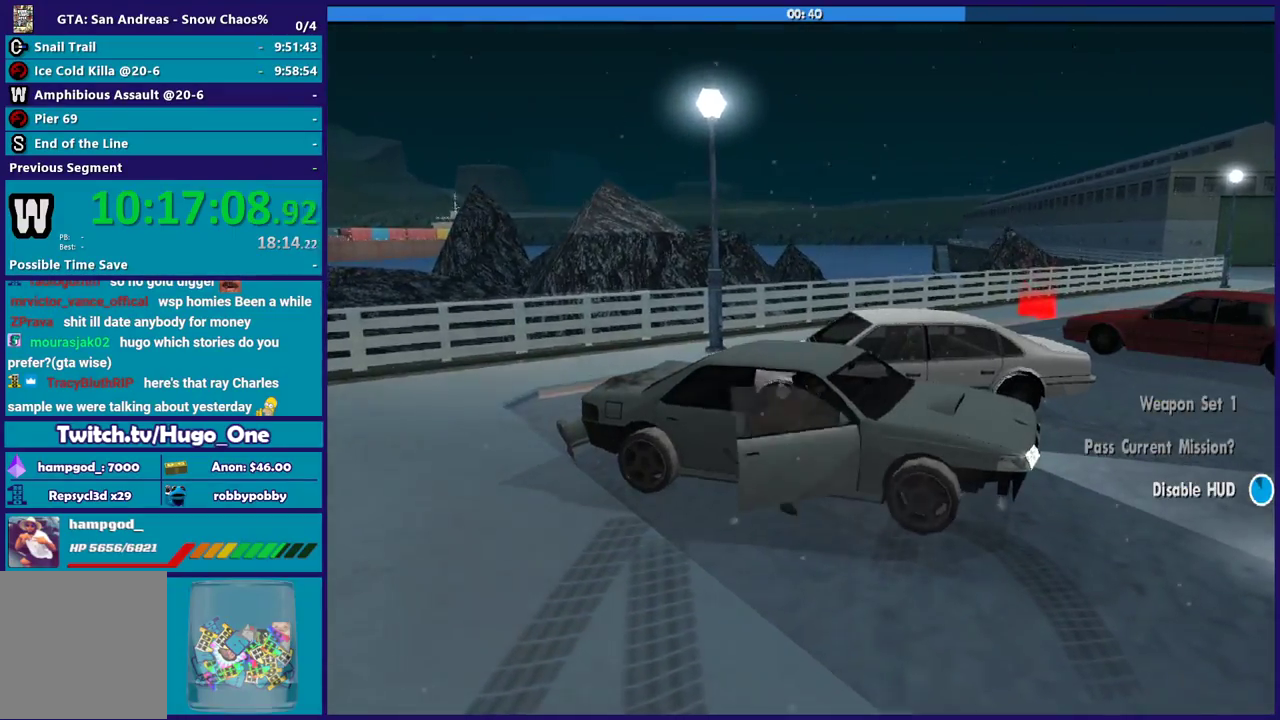
{"buttons": [], "left_stick": "up-right", "right_stick": "down-right", "events": [[34, "left_stick", "up"], [67, "Y", "up"], [267, "right_stick", "down"], [434, "left_stick", "up-right"], [434, "right_stick", "down-right"]]}
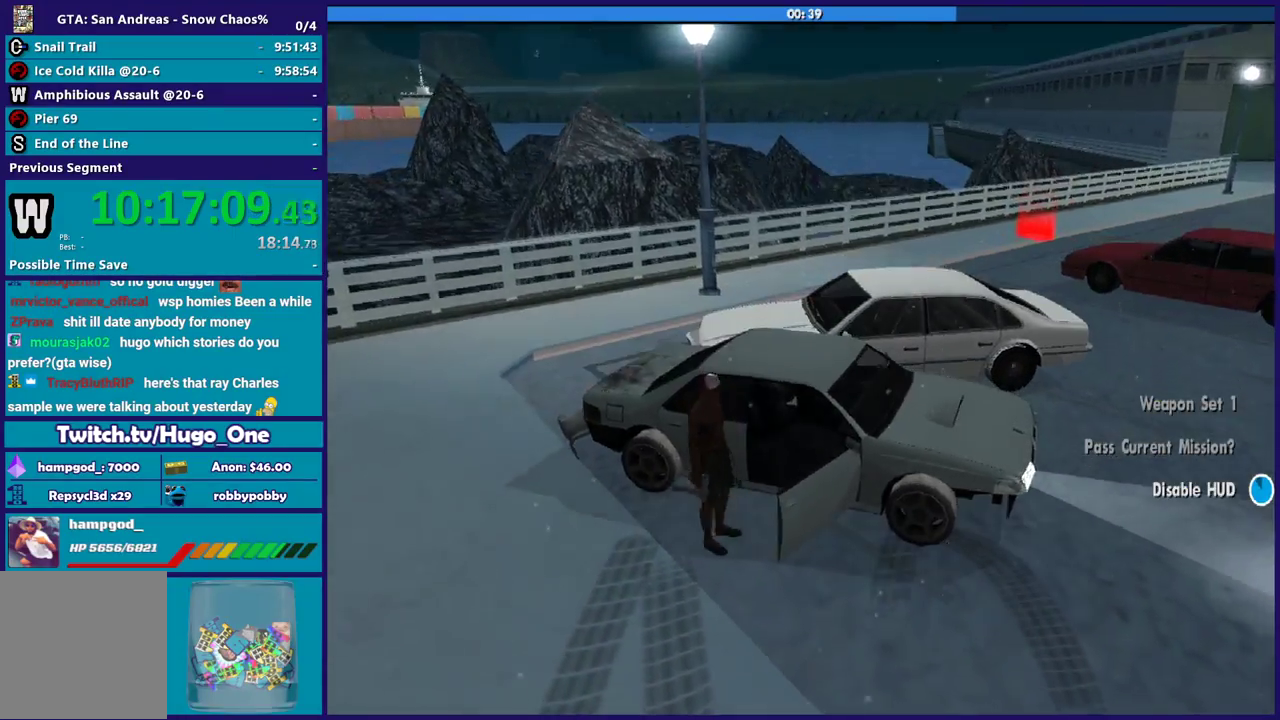
{"buttons": ["A"], "left_stick": "left", "right_stick": "center", "events": [[100, "right_stick", "center"], [133, "left_stick", "up-left"], [200, "A", "down"], [233, "left_stick", "left"], [300, "A", "up"], [400, "A", "down"]]}
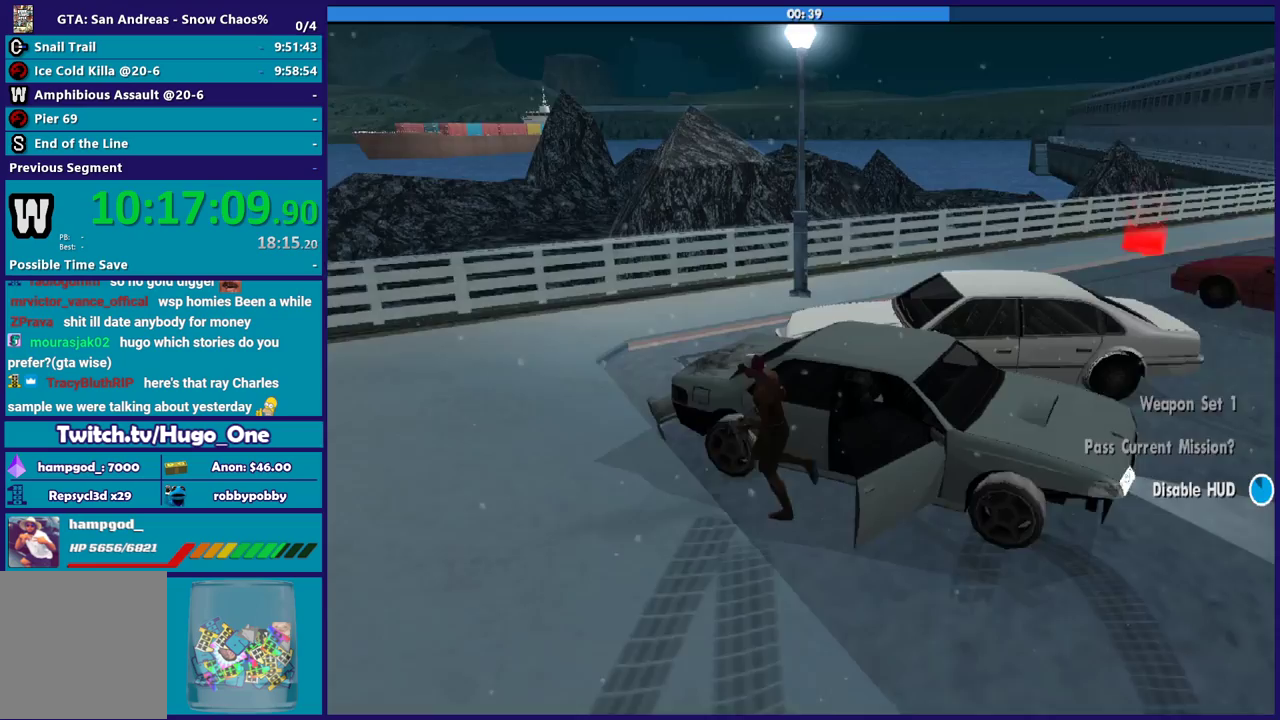
{"buttons": [], "left_stick": "up-right", "right_stick": "center", "events": [[33, "A", "up"], [67, "left_stick", "up-left"], [133, "A", "down"], [234, "A", "up"], [300, "A", "down"], [334, "left_stick", "up"], [400, "A", "up"], [400, "left_stick", "up-right"]]}
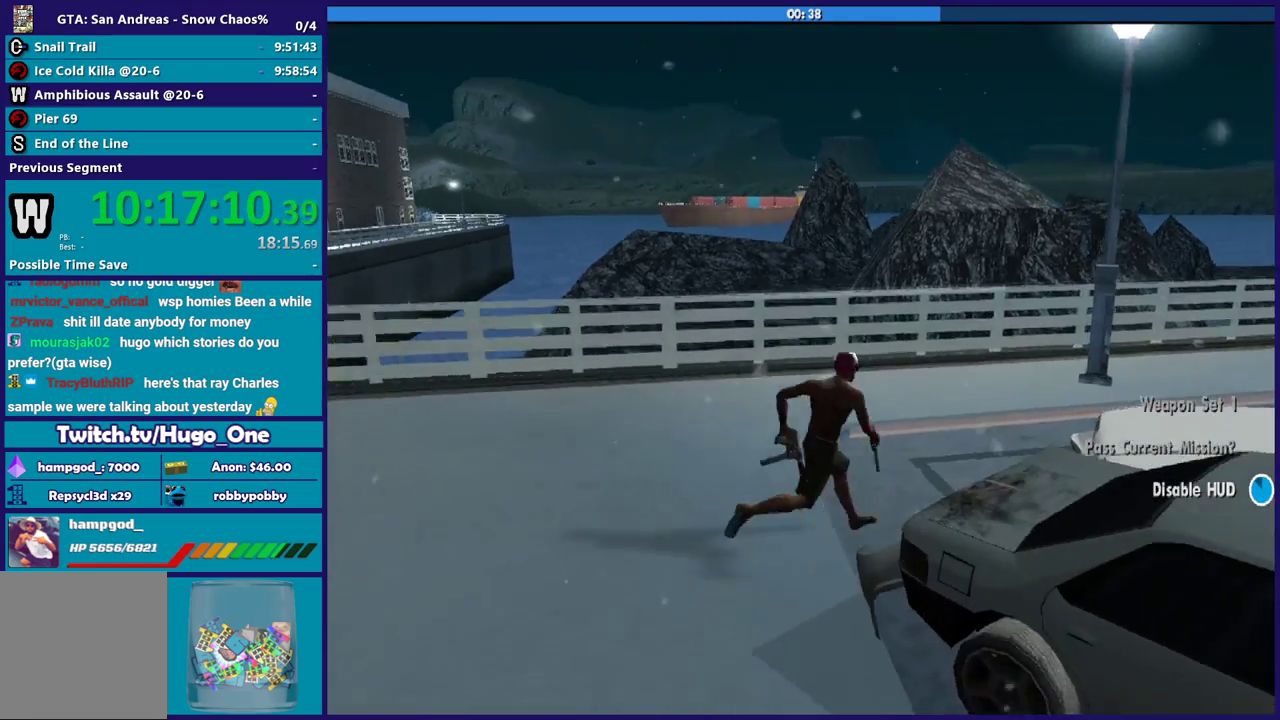
{"buttons": ["A"], "left_stick": "up", "right_stick": "center", "events": [[67, "right_stick", "right"], [201, "right_stick", "center"], [301, "A", "down"], [334, "left_stick", "up"], [401, "A", "up"], [468, "A", "down"]]}
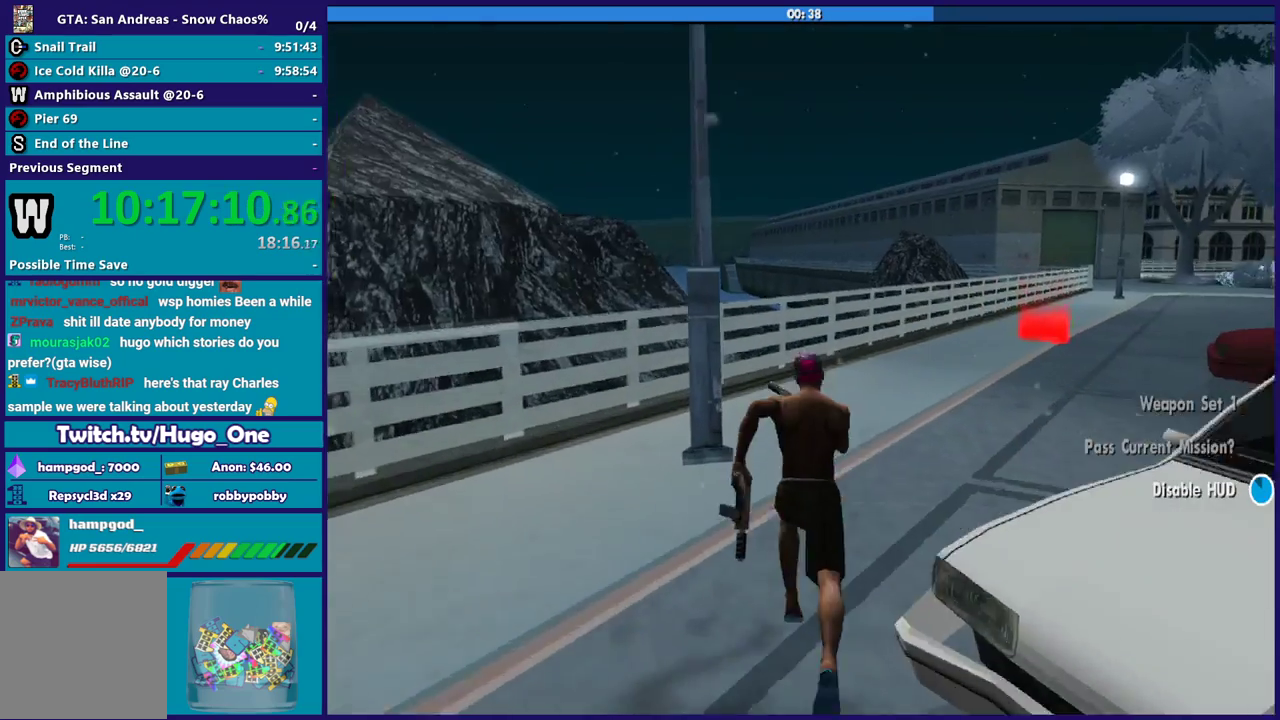
{"buttons": [], "left_stick": "up", "right_stick": "center", "events": [[67, "A", "up"], [67, "left_stick", "up-right"], [167, "A", "down"], [234, "left_stick", "up"], [267, "A", "up"], [334, "right_stick", "down-left"], [400, "right_stick", "down"], [467, "right_stick", "center"]]}
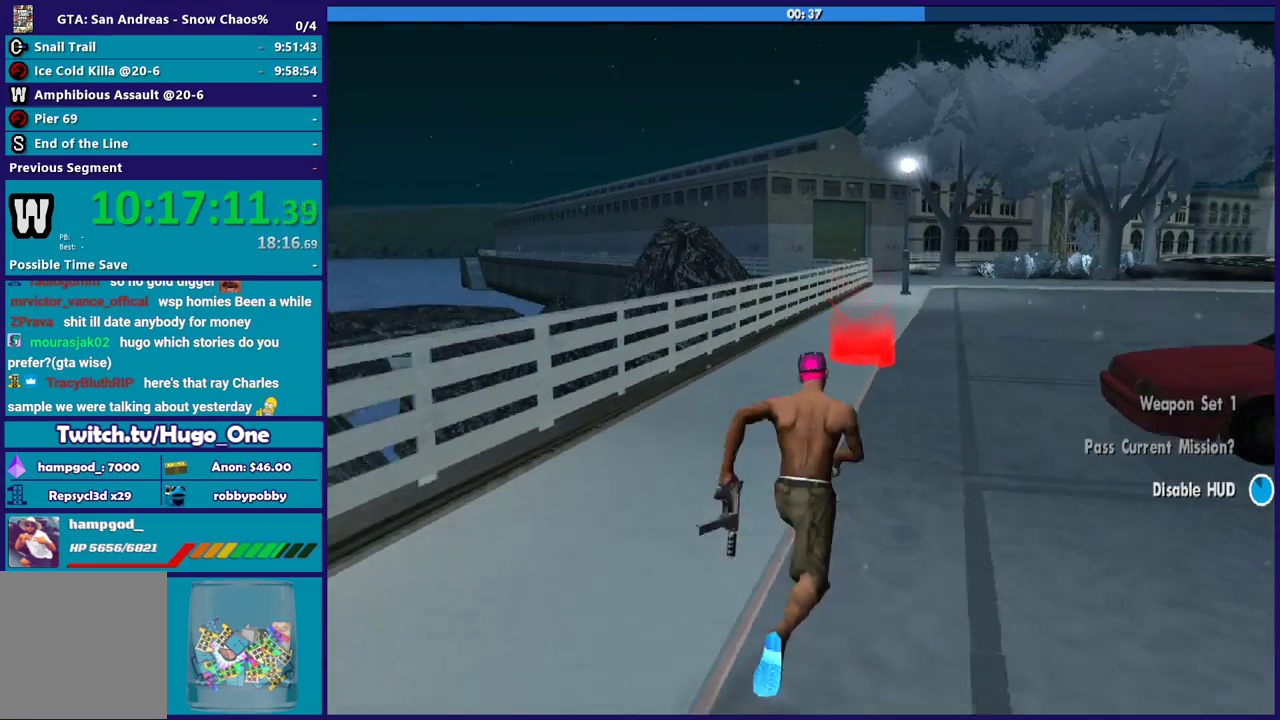
{"buttons": [], "left_stick": "up", "right_stick": "down", "events": [[66, "A", "down"], [166, "A", "up"], [400, "right_stick", "down"]]}
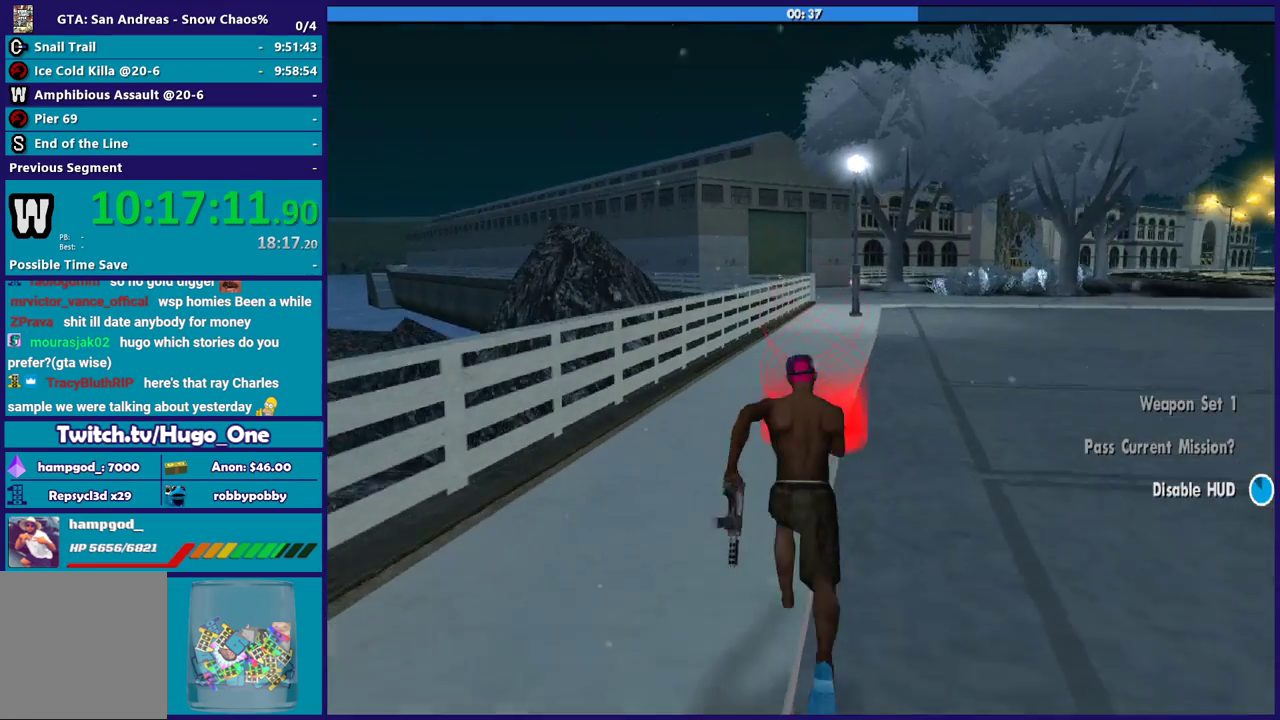
{"buttons": [], "left_stick": "center", "right_stick": "center", "events": [[67, "right_stick", "center"], [167, "A", "down"], [234, "left_stick", "center"], [267, "A", "up"], [367, "A", "down"], [467, "A", "up"]]}
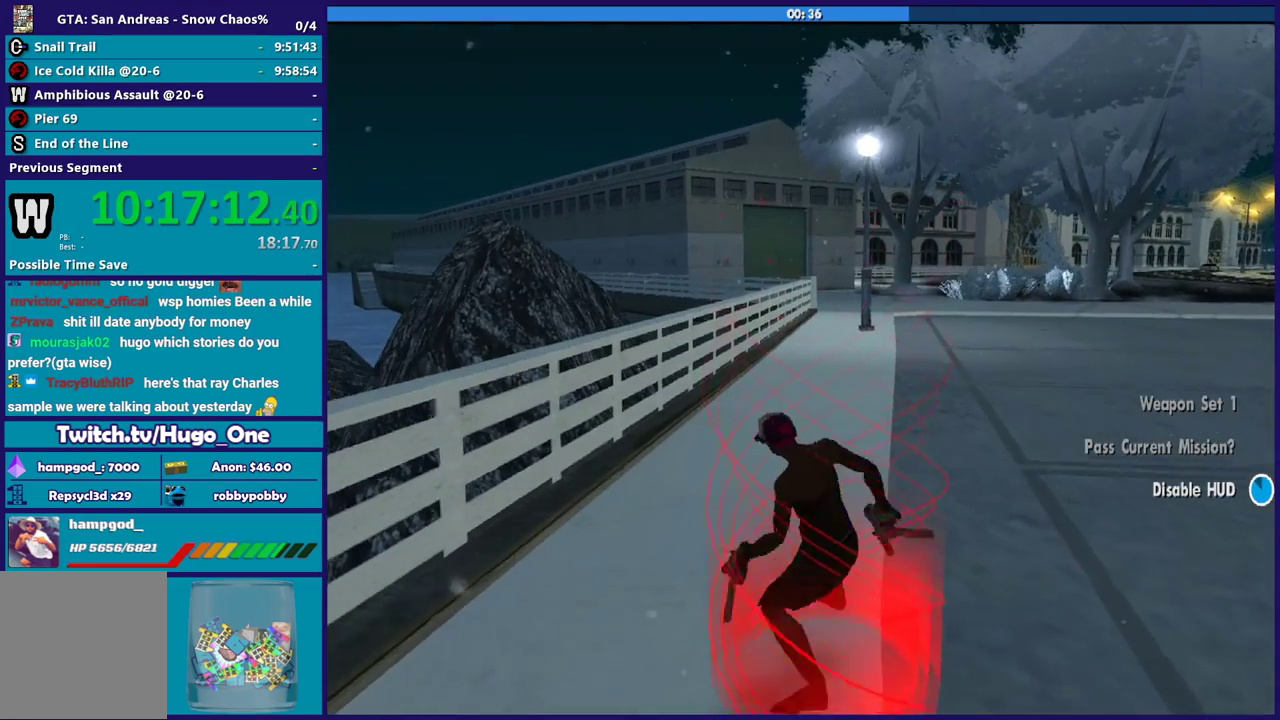
{"buttons": ["A"], "left_stick": "center", "right_stick": "center", "events": [[67, "A", "down"], [167, "A", "up"], [267, "A", "down"], [334, "A", "up"], [434, "A", "down"]]}
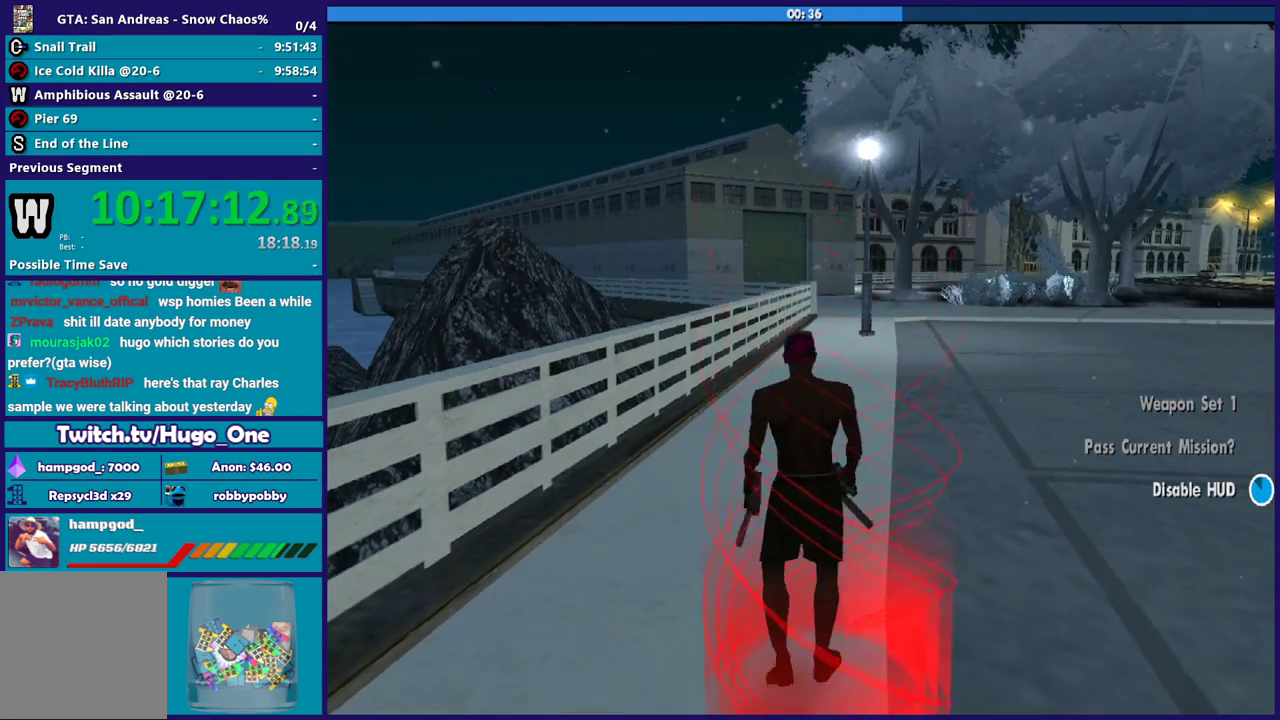
{"buttons": [], "left_stick": "center", "right_stick": "center", "events": [[33, "A", "up"], [133, "A", "down"], [234, "A", "up"], [334, "A", "down"], [434, "A", "up"]]}